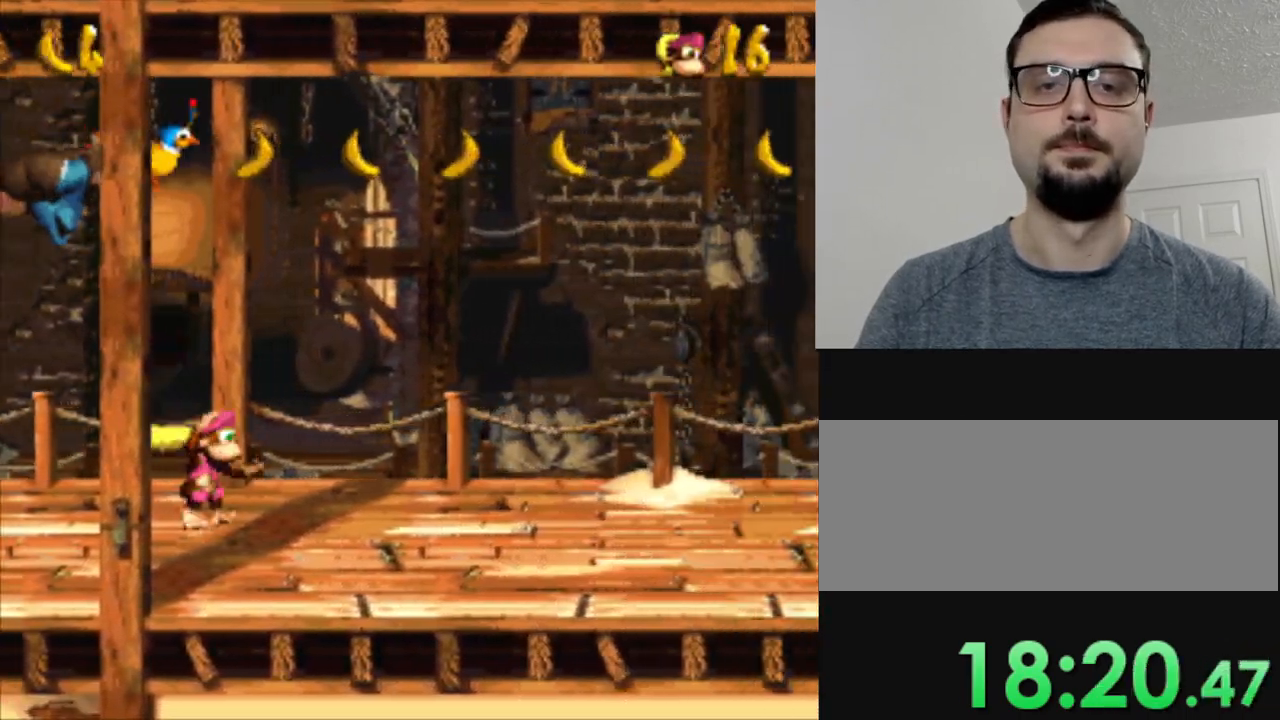
Gameplay with a controller (Nintendo layout); each line is a JSON object with the inputs held at the frame after it. "events" lists button and stick changes between this image and that frame as [ms after this image, input, new state], when the widget could be followed in between. Not read: L3 R3.
{"buttons": ["Y", "DPAD_RIGHT"], "events": []}
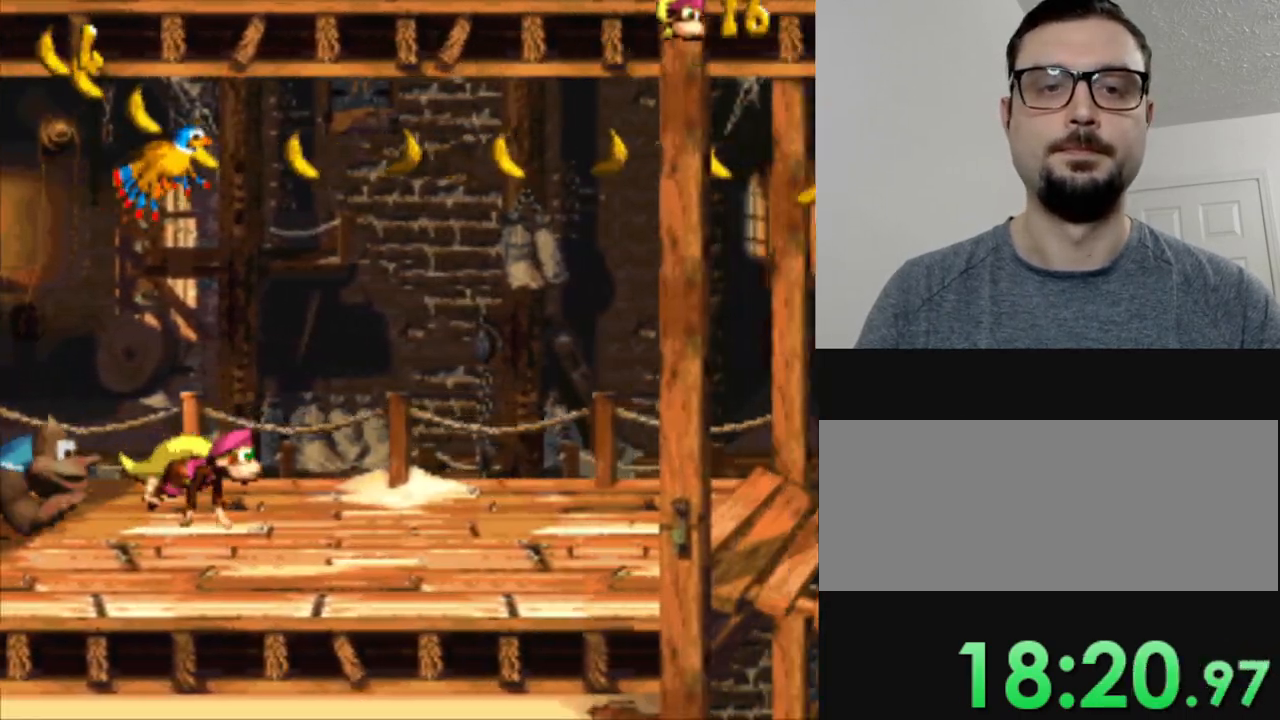
{"buttons": ["Y", "DPAD_RIGHT"], "events": []}
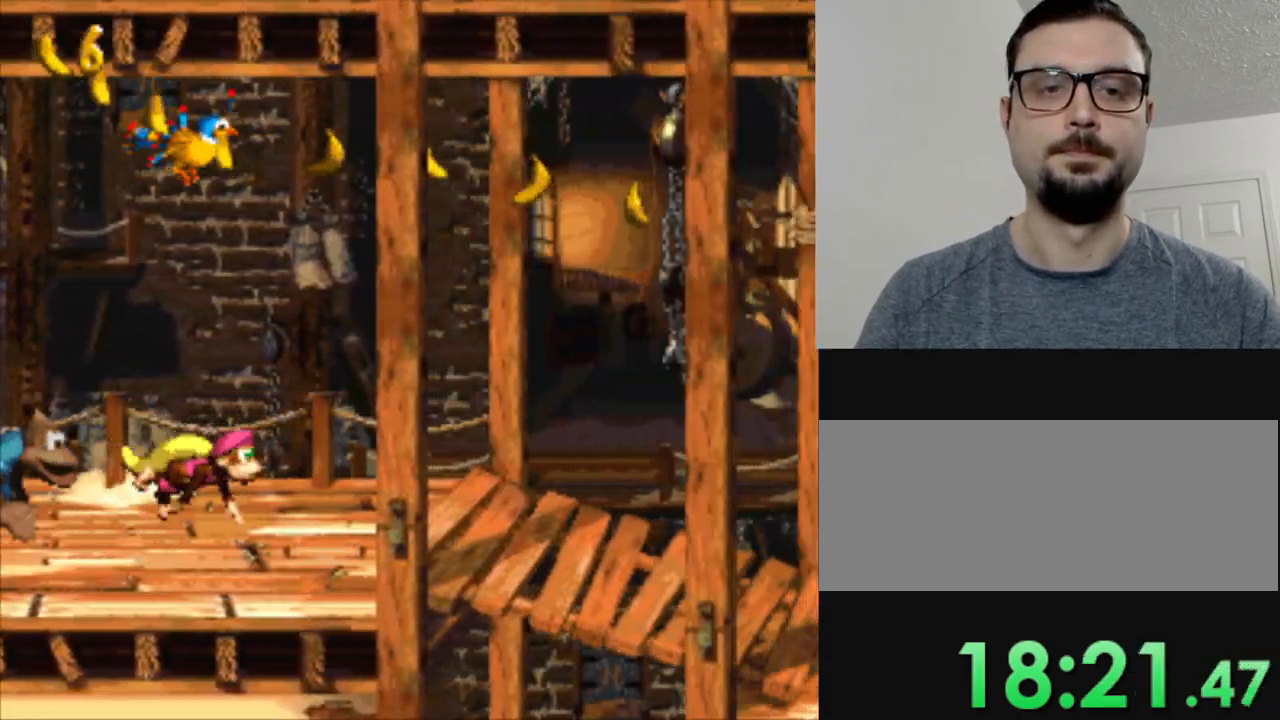
{"buttons": ["Y", "DPAD_RIGHT"], "events": []}
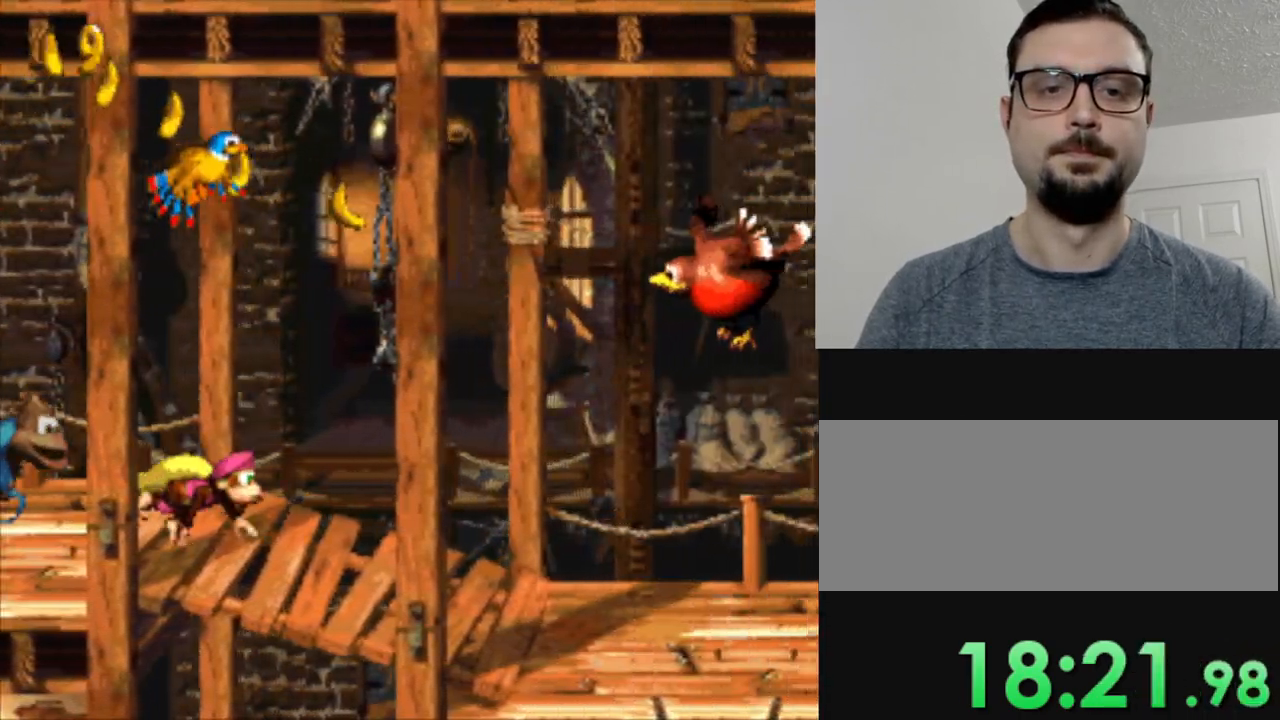
{"buttons": ["Y", "DPAD_RIGHT"], "events": []}
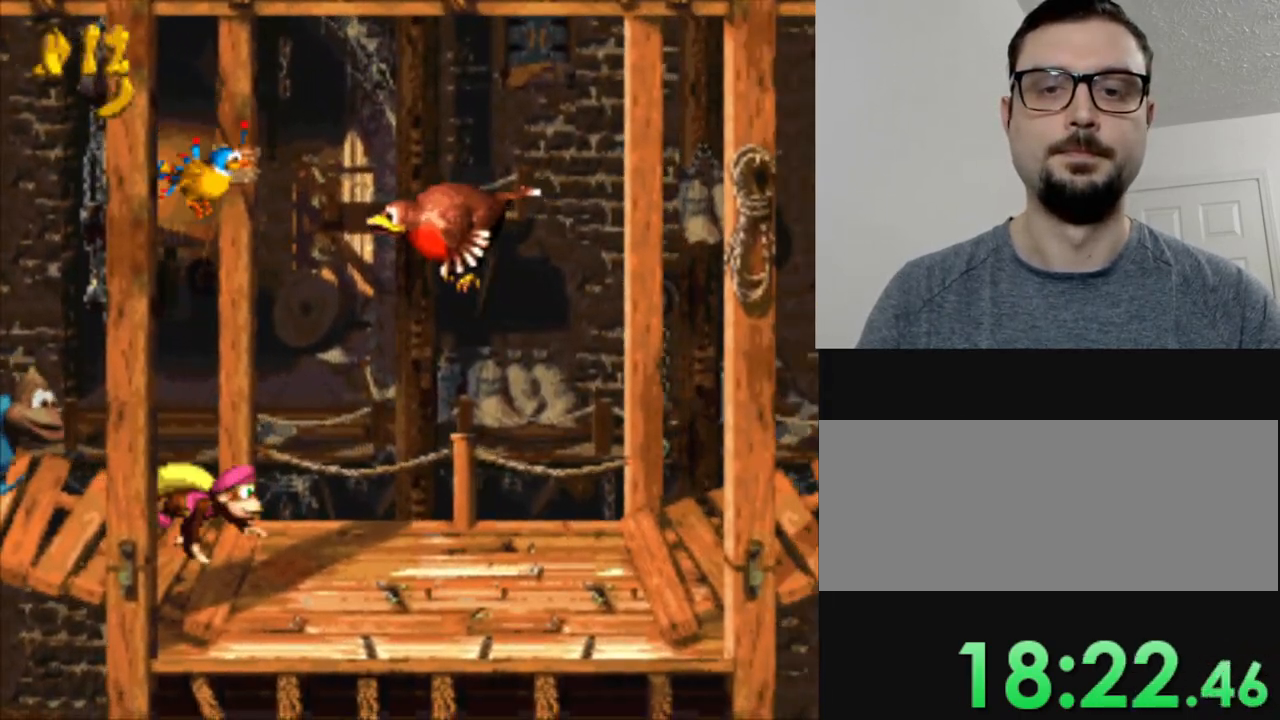
{"buttons": ["Y", "DPAD_RIGHT"], "events": []}
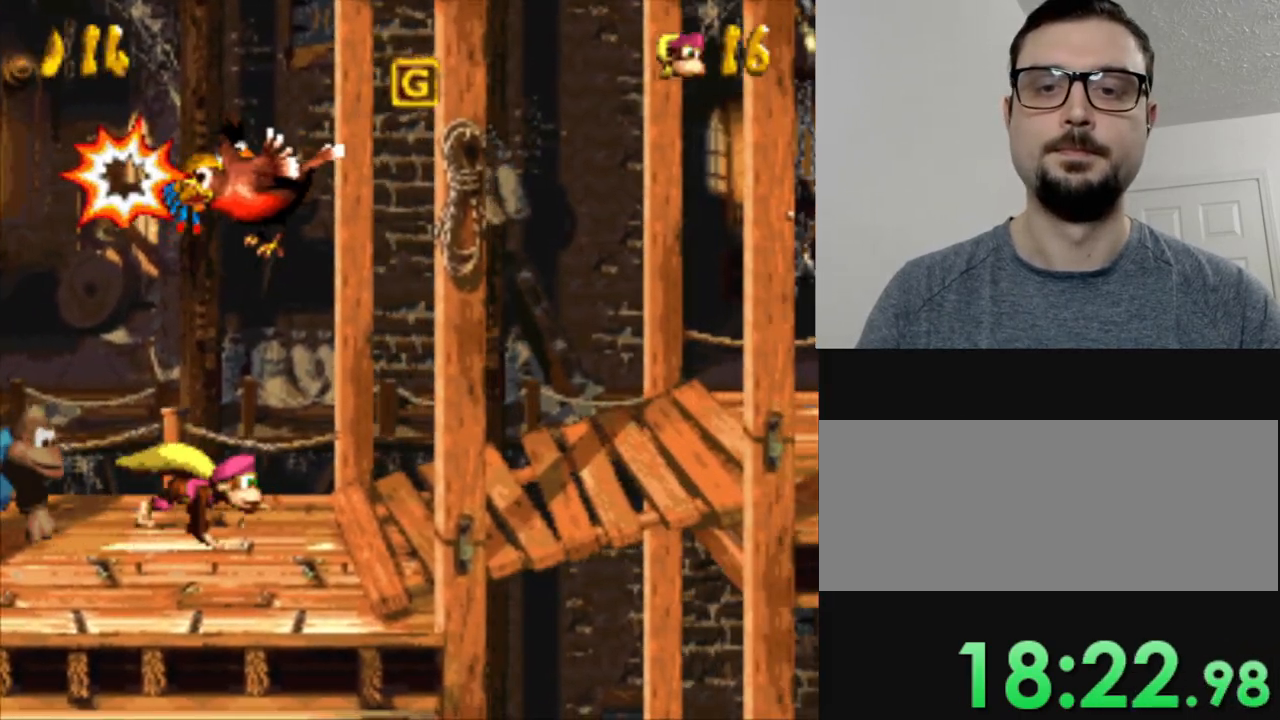
{"buttons": ["Y", "DPAD_RIGHT"], "events": [[84, "DPAD_RIGHT", "up"], [267, "DPAD_RIGHT", "down"]]}
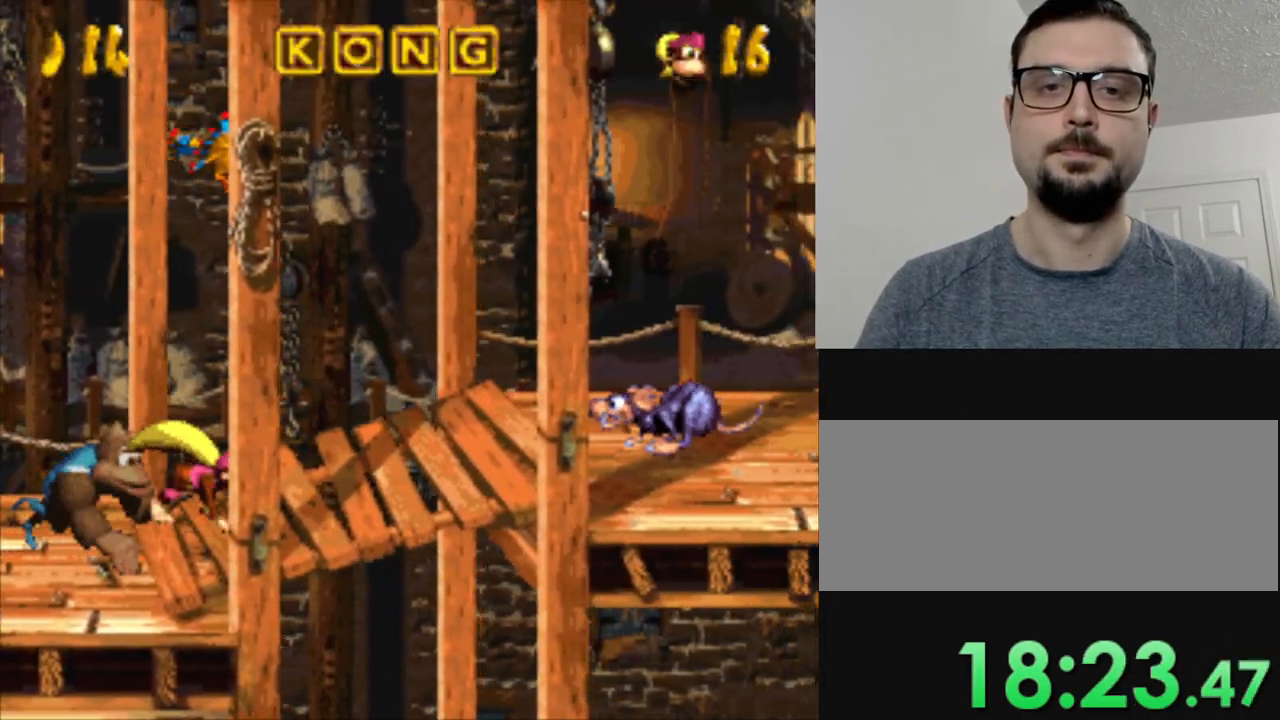
{"buttons": ["Y", "DPAD_RIGHT"], "events": [[117, "B", "down"], [300, "B", "up"], [300, "DPAD_RIGHT", "up"], [467, "DPAD_RIGHT", "down"]]}
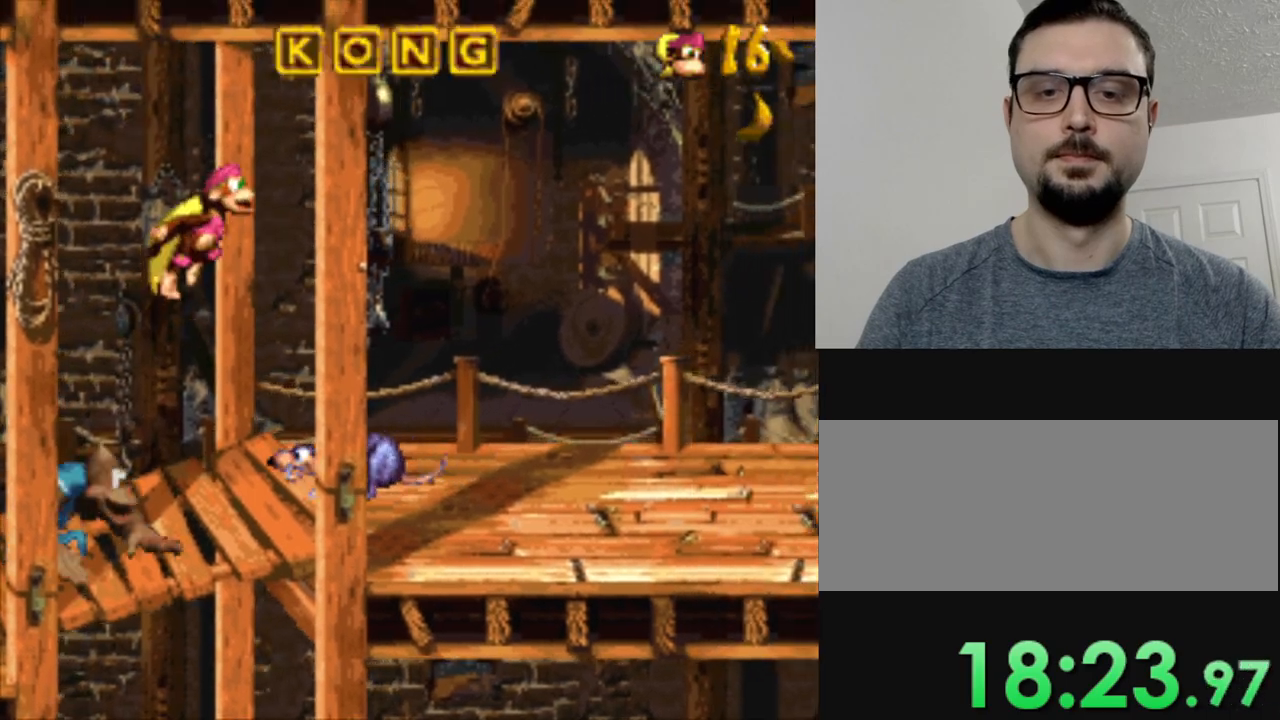
{"buttons": ["Y", "DPAD_RIGHT"], "events": []}
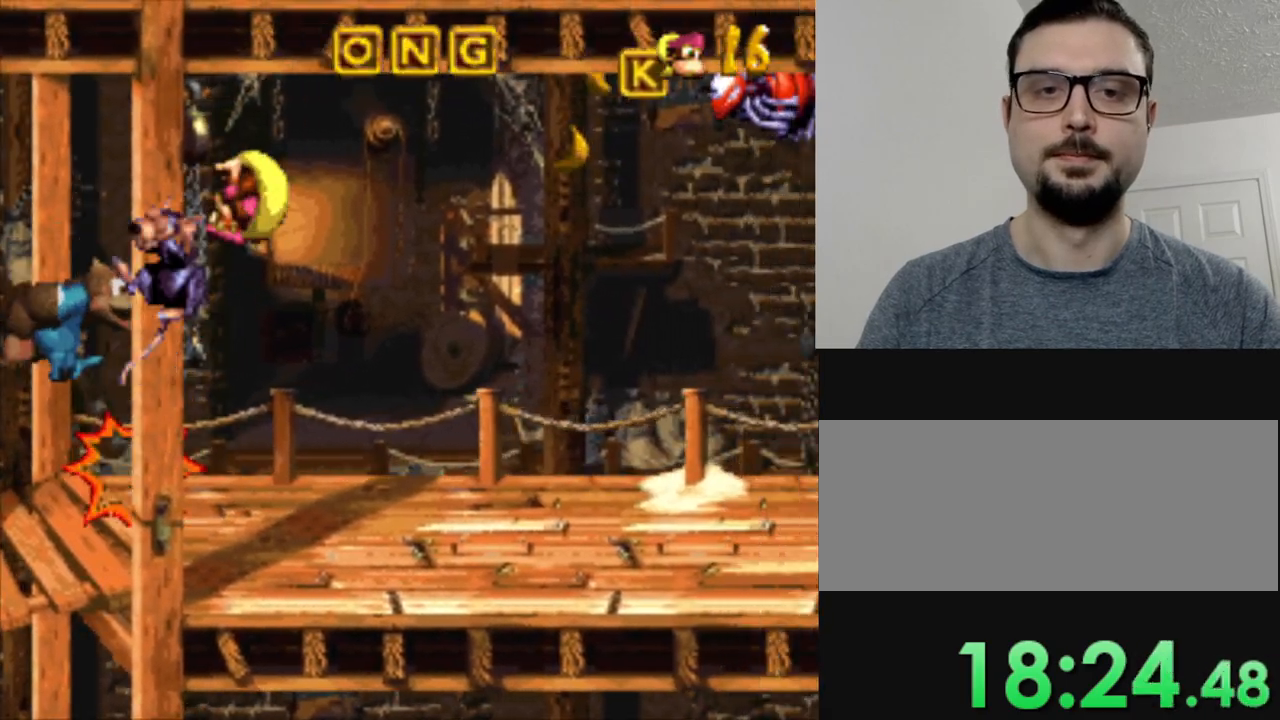
{"buttons": ["Y", "DPAD_LEFT"], "events": [[117, "DPAD_RIGHT", "up"], [317, "DPAD_LEFT", "down"]]}
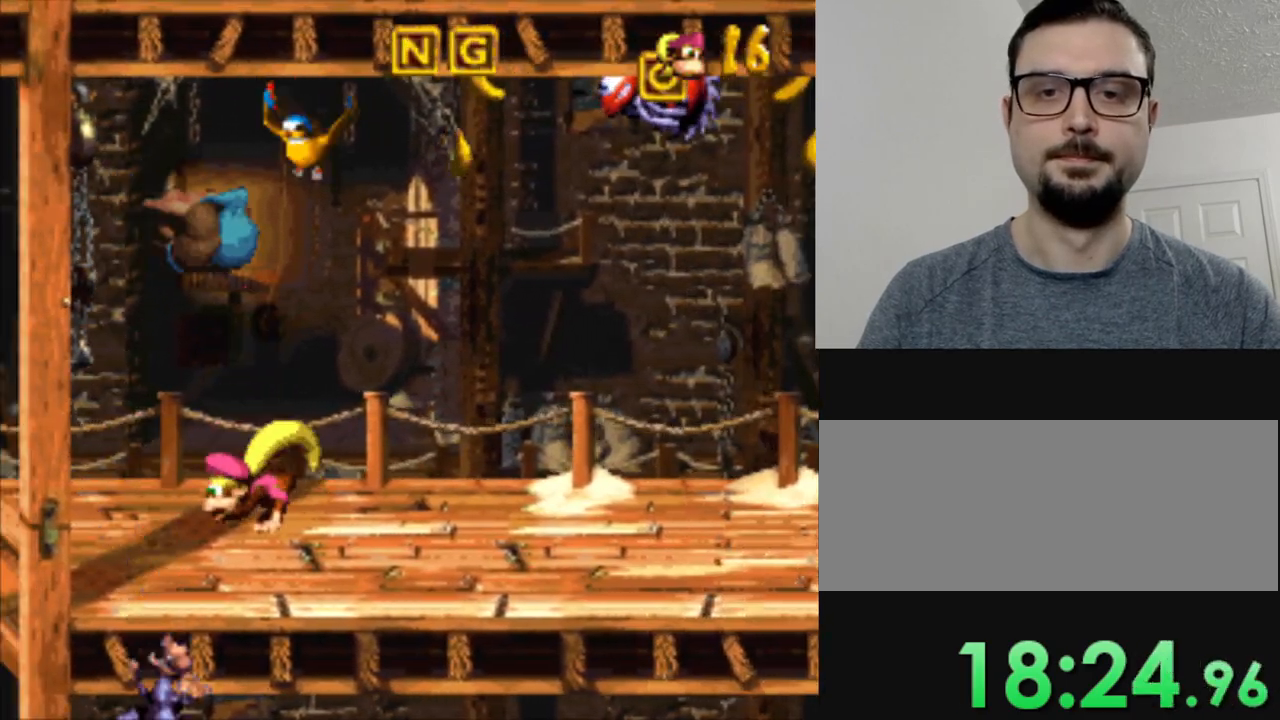
{"buttons": ["Y", "DPAD_LEFT"], "events": []}
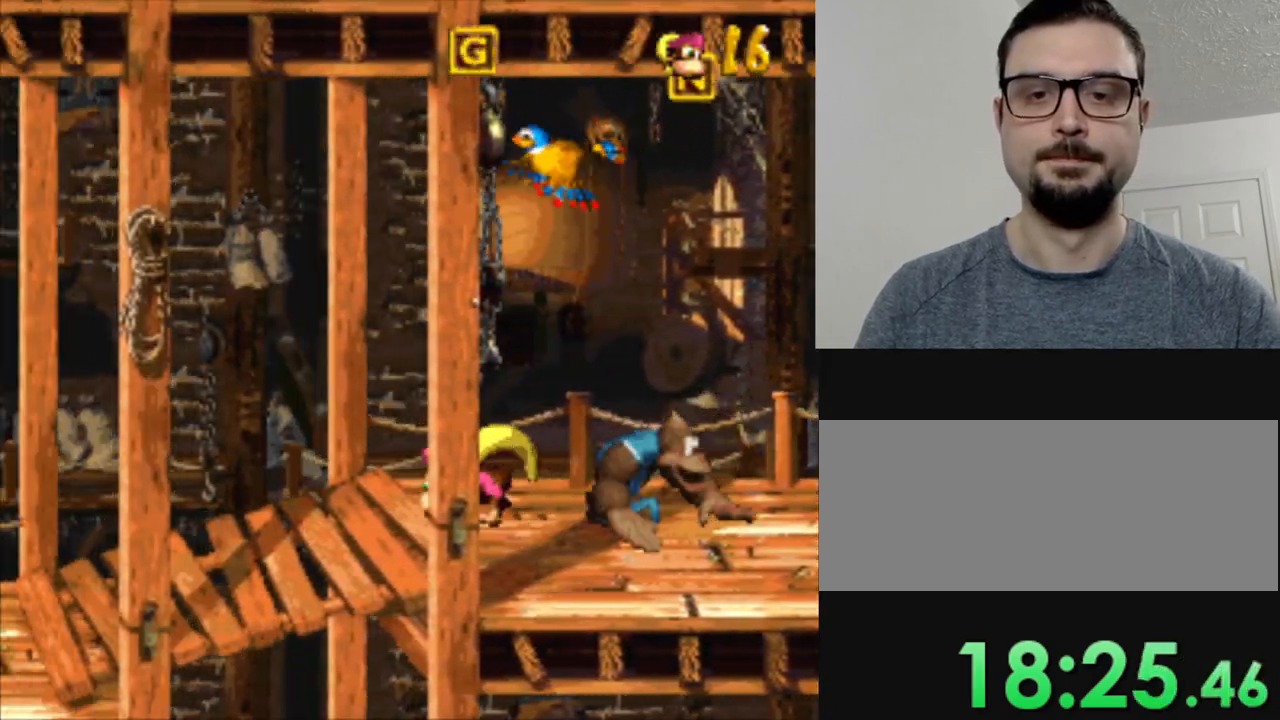
{"buttons": ["Y", "DPAD_RIGHT"], "events": [[233, "DPAD_LEFT", "up"], [300, "DPAD_RIGHT", "down"]]}
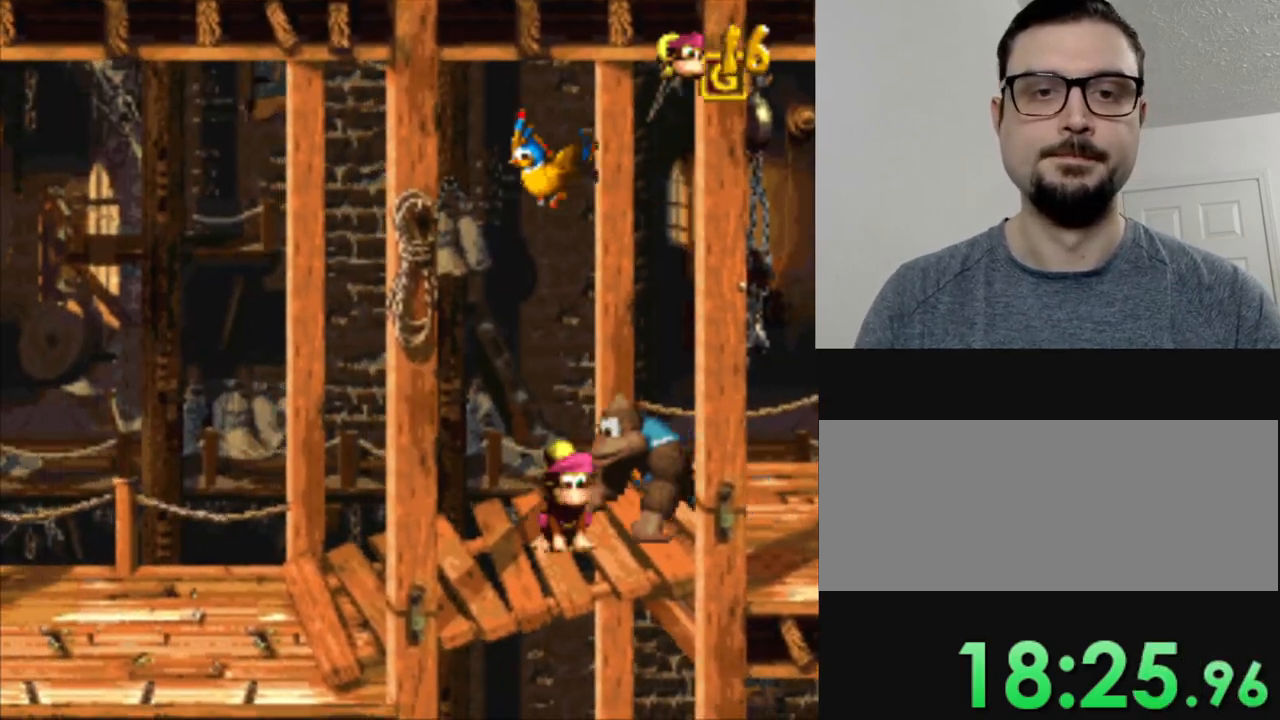
{"buttons": ["Y", "DPAD_RIGHT"], "events": []}
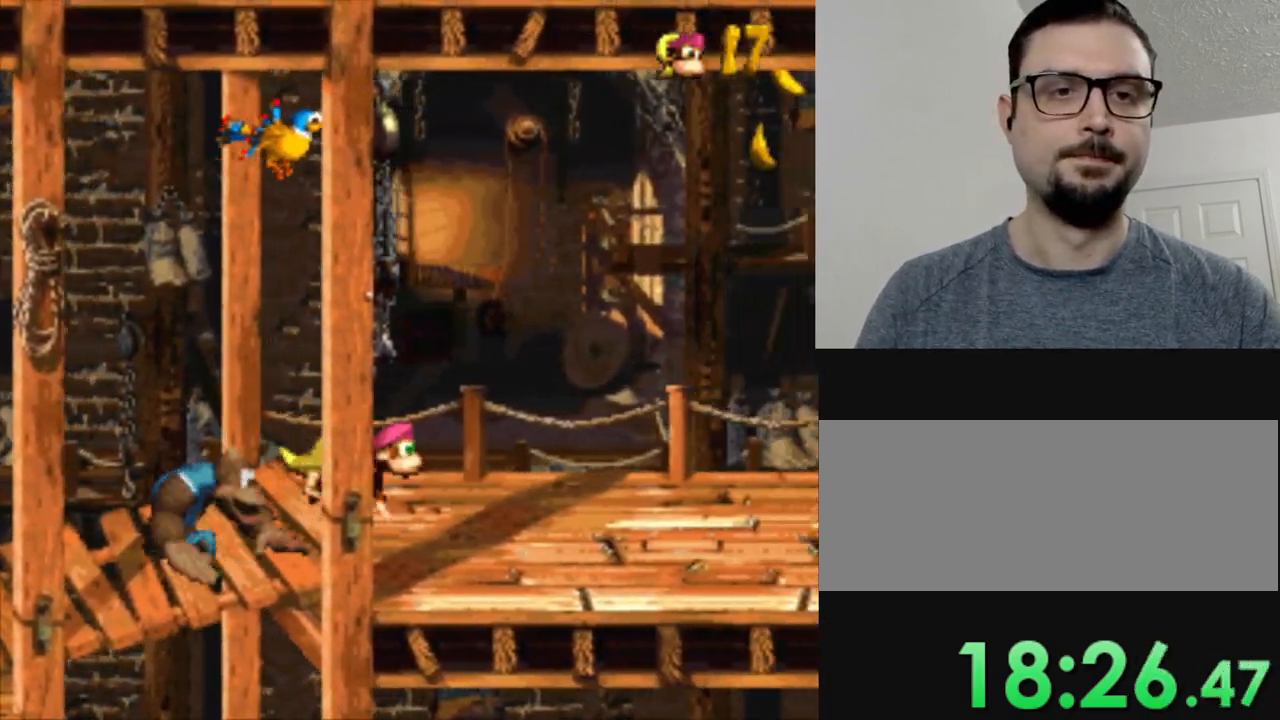
{"buttons": ["Y", "DPAD_RIGHT"], "events": []}
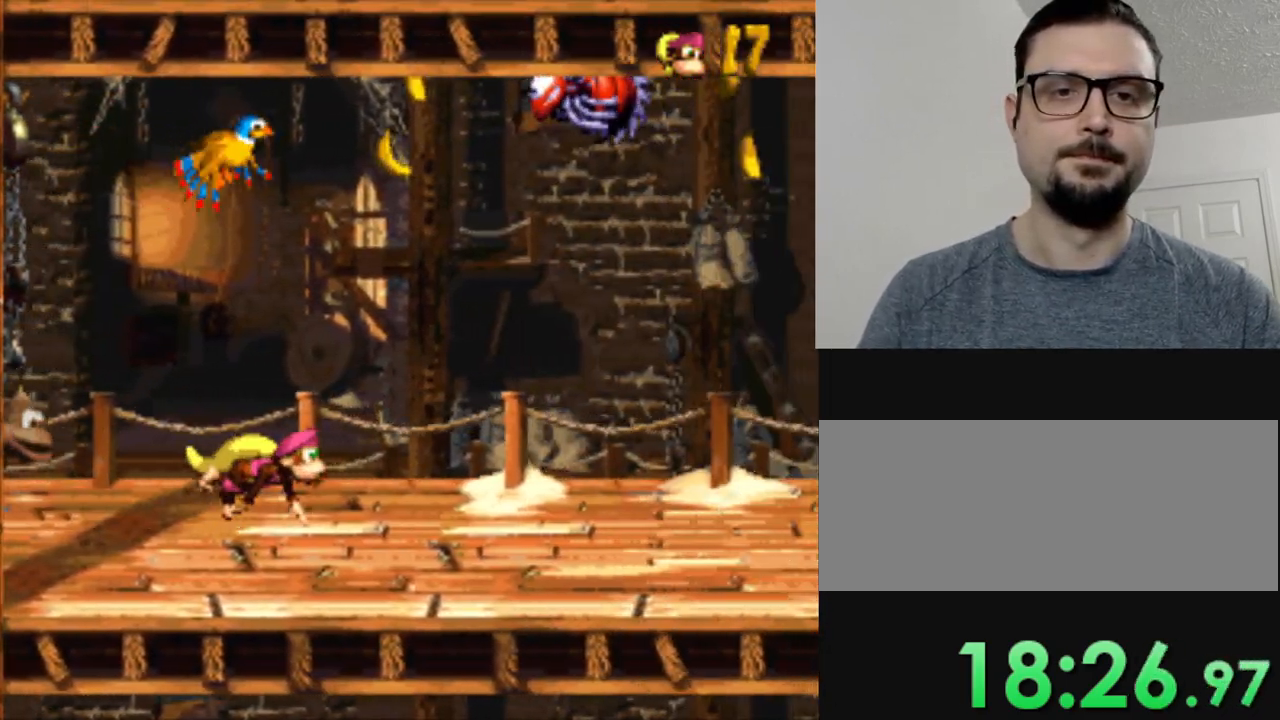
{"buttons": ["B", "Y", "DPAD_RIGHT"], "events": [[234, "B", "down"]]}
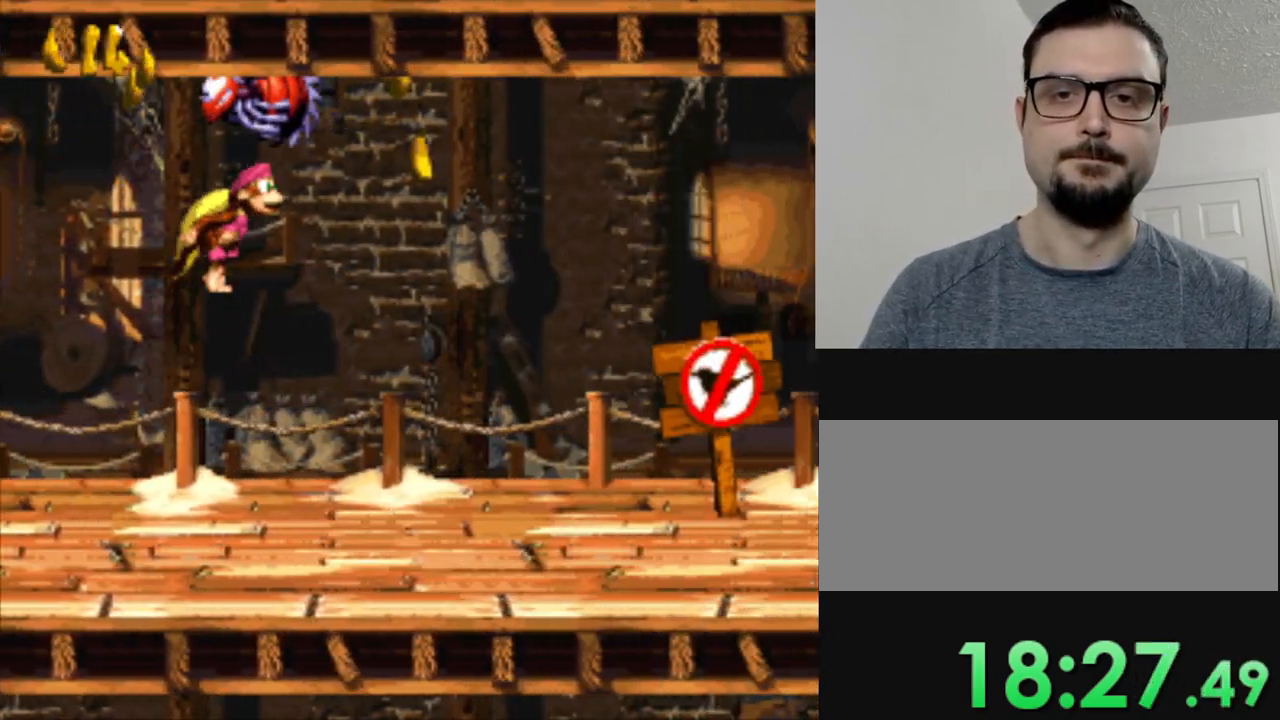
{"buttons": ["Y", "DPAD_RIGHT"], "events": [[133, "B", "up"]]}
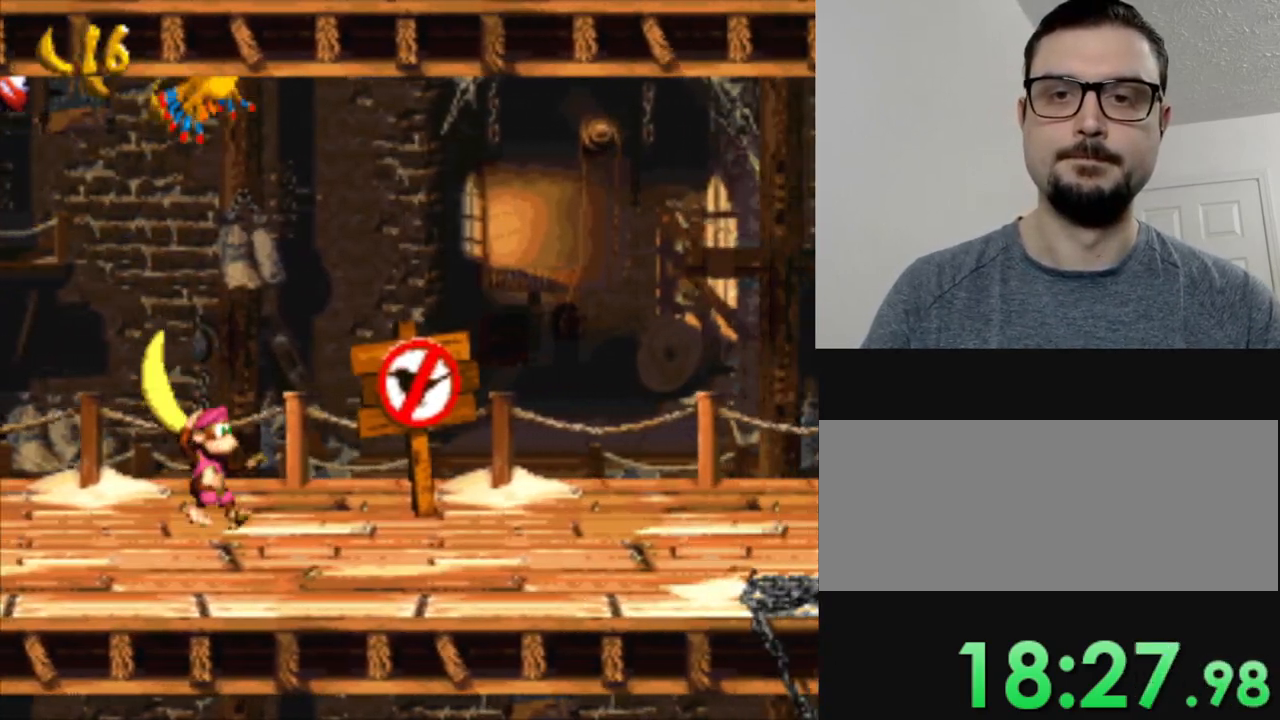
{"buttons": ["Y"], "events": [[384, "DPAD_RIGHT", "up"]]}
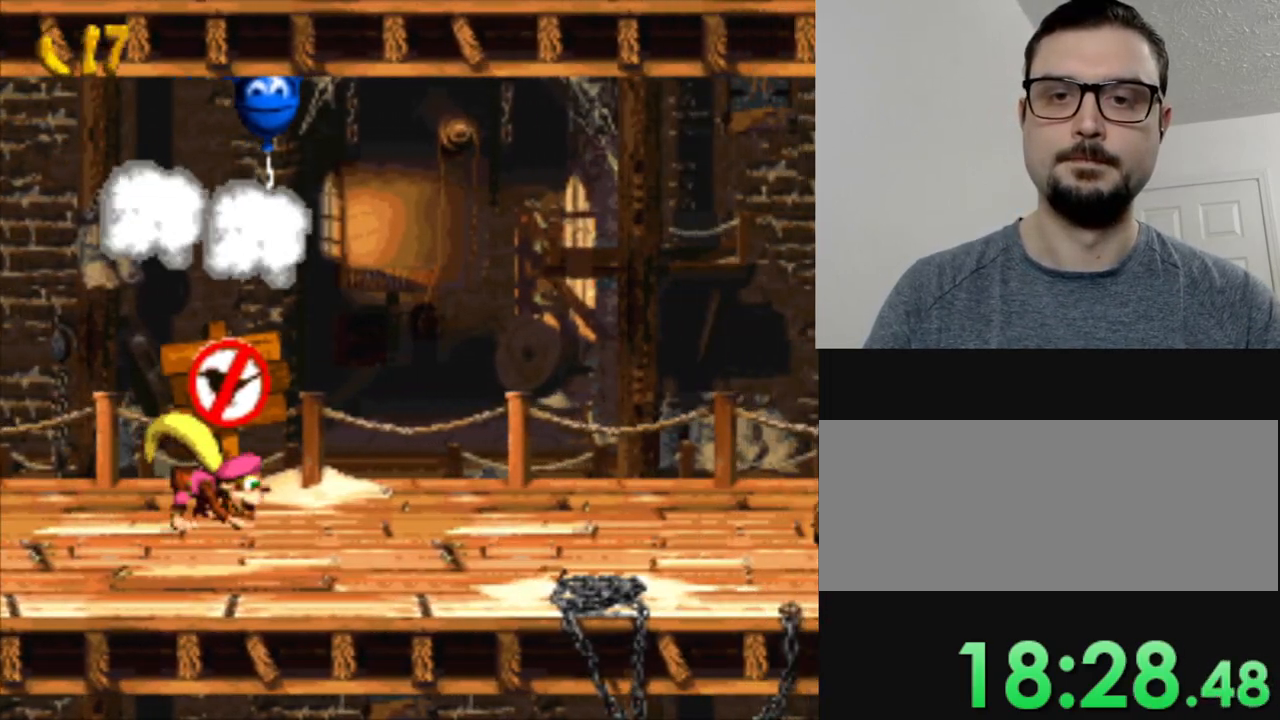
{"buttons": ["B", "Y", "DPAD_RIGHT"], "events": [[250, "DPAD_RIGHT", "down"], [417, "B", "down"]]}
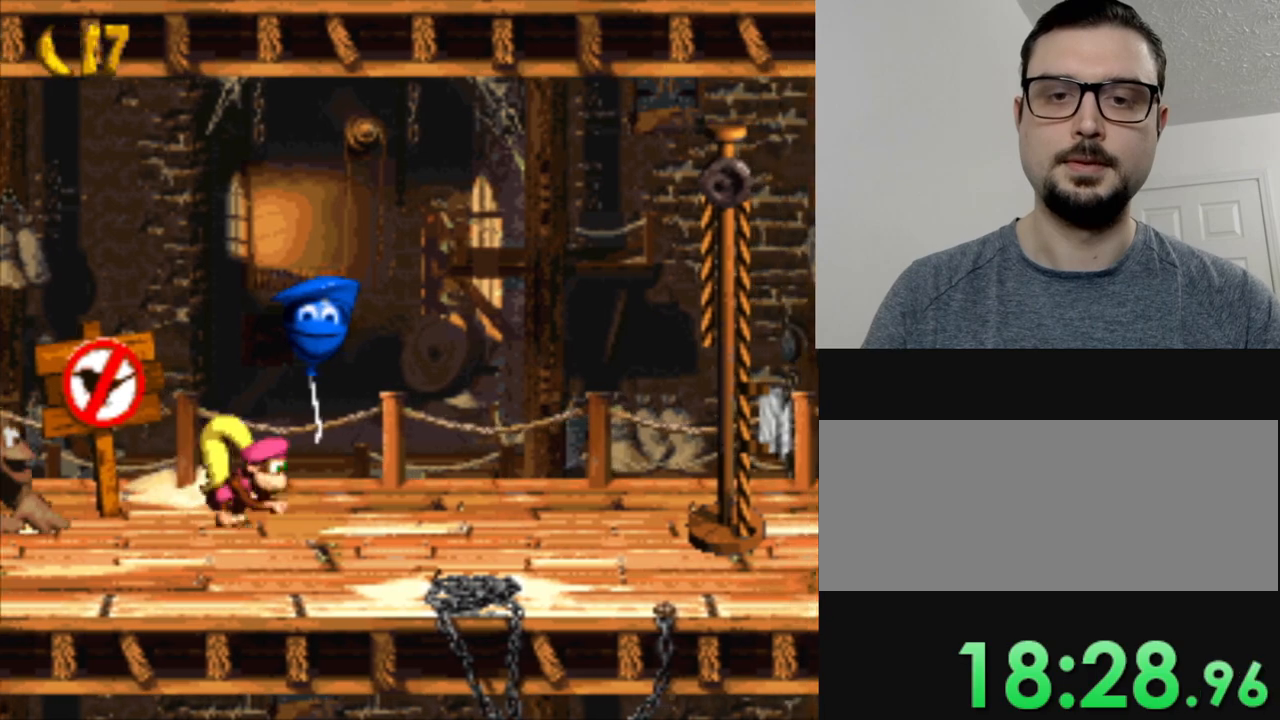
{"buttons": ["Y"], "events": [[67, "B", "up"], [384, "DPAD_RIGHT", "up"]]}
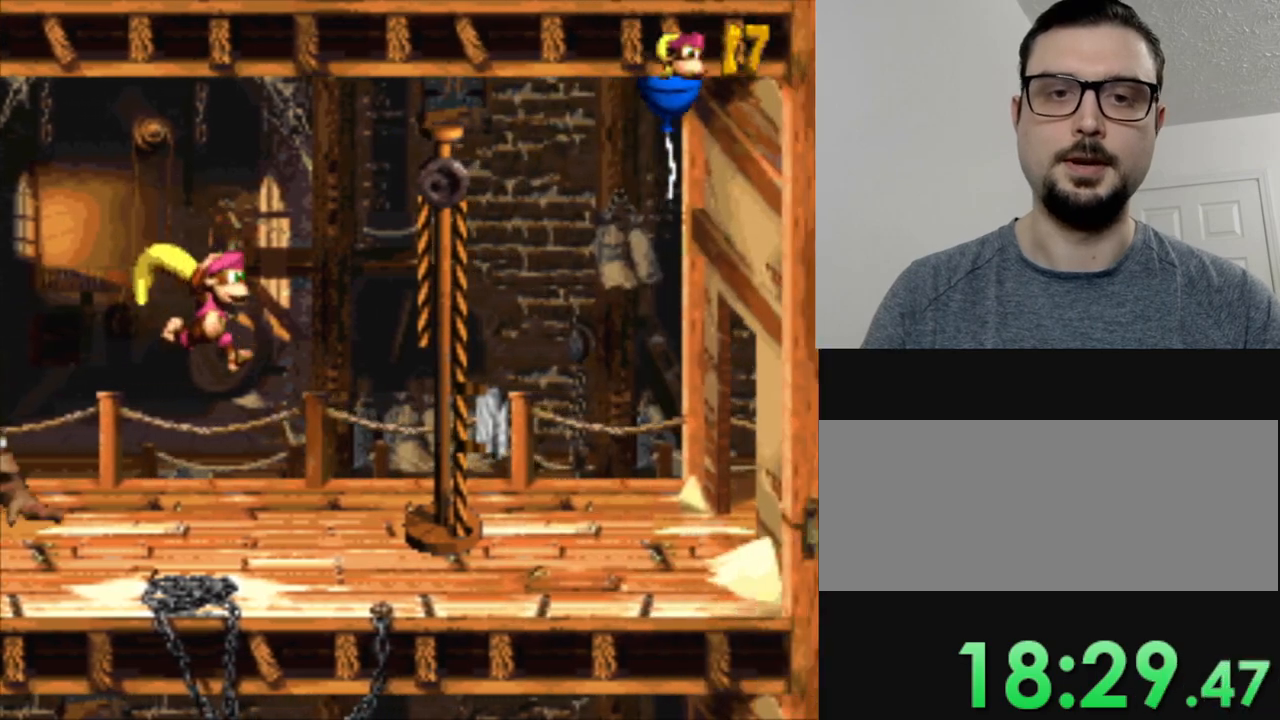
{"buttons": [], "events": [[83, "DPAD_RIGHT", "down"], [233, "B", "down"], [417, "B", "up"], [450, "Y", "up"], [484, "DPAD_RIGHT", "up"]]}
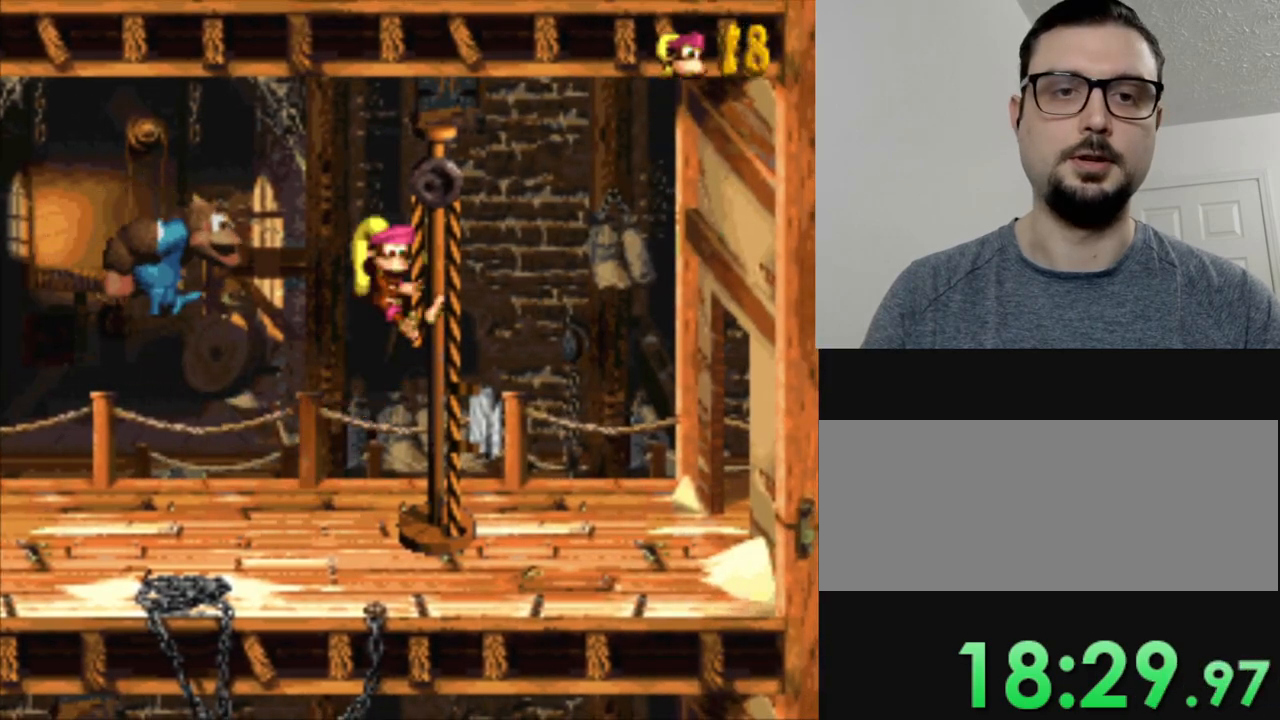
{"buttons": [], "events": []}
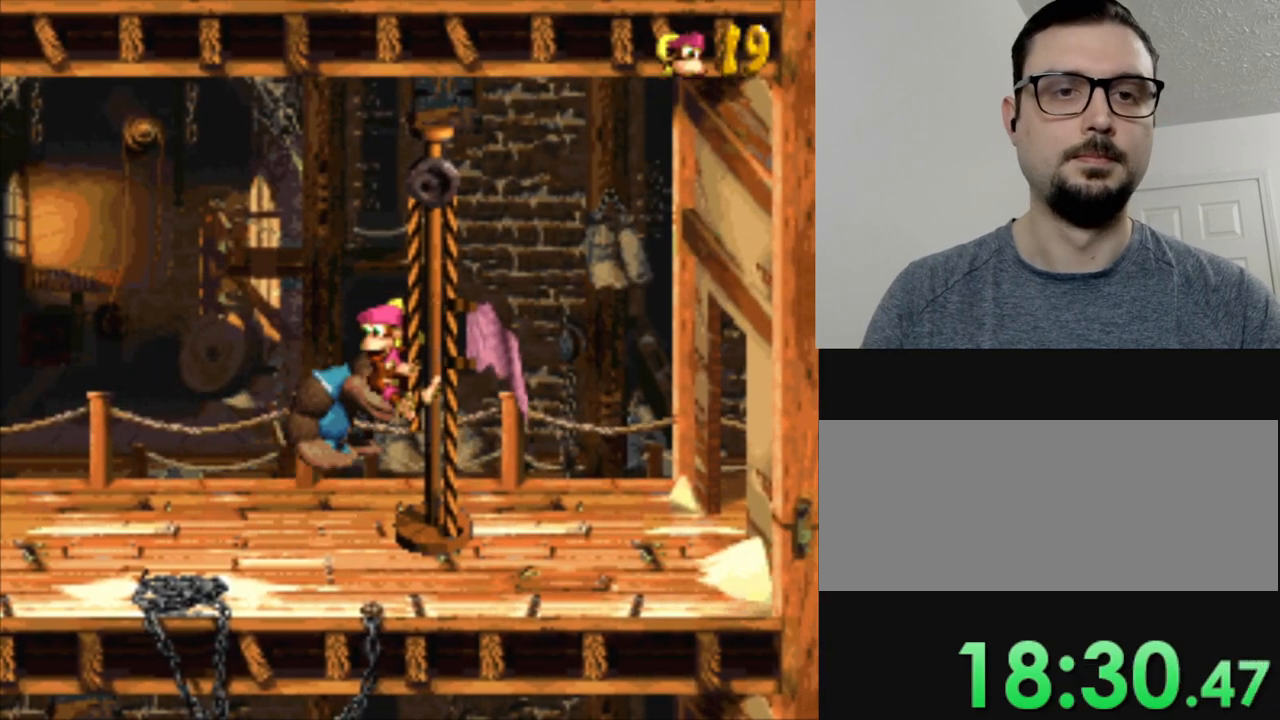
{"buttons": [], "events": []}